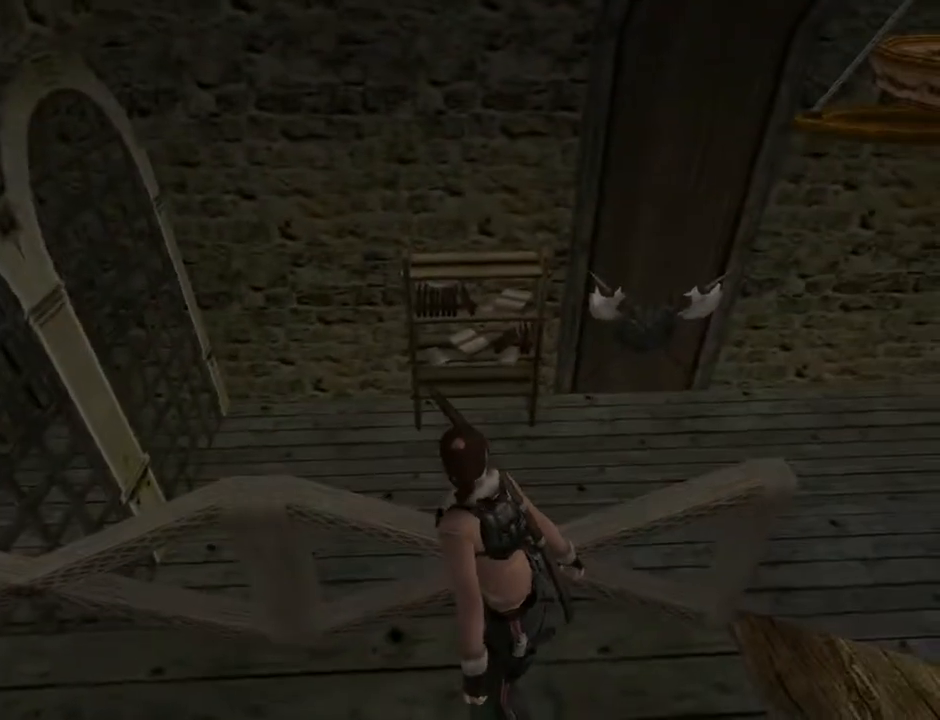
Gameplay with a controller (PlayStation layout); each line is a JSON object with the inputs held at the frame after it. "events" lists button and stick changes between this image and that frame as [ms after this image, input, new state], when the widget could be followed in between. Not read: L1.
{"buttons": ["DPAD_UP", "DPAD_LEFT"], "left_stick": "center", "right_stick": "center", "events": [[167, "DPAD_UP", "down"], [200, "L2", "up"], [333, "DPAD_LEFT", "down"]]}
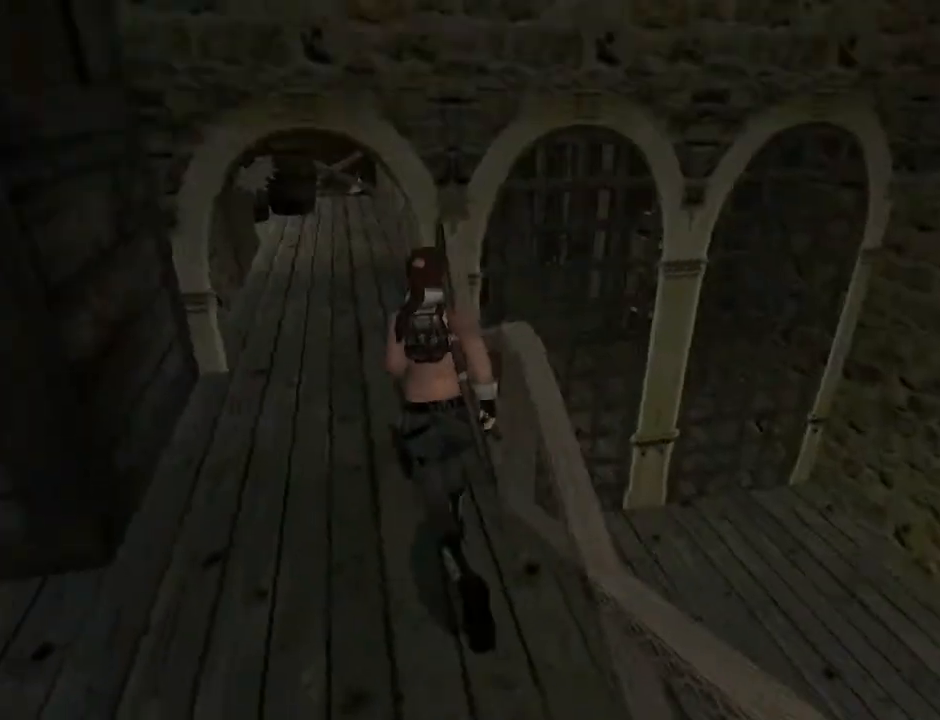
{"buttons": ["DPAD_UP", "DPAD_LEFT"], "left_stick": "center", "right_stick": "center", "events": [[33, "DPAD_LEFT", "up"], [400, "DPAD_LEFT", "down"]]}
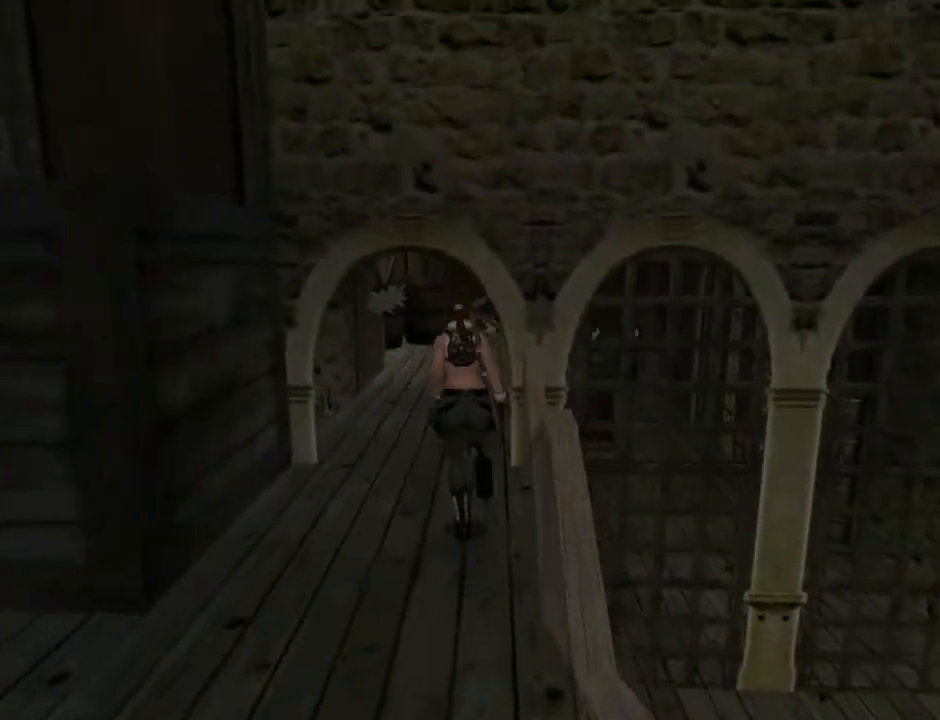
{"buttons": ["DPAD_UP"], "left_stick": "center", "right_stick": "center", "events": [[167, "DPAD_LEFT", "up"]]}
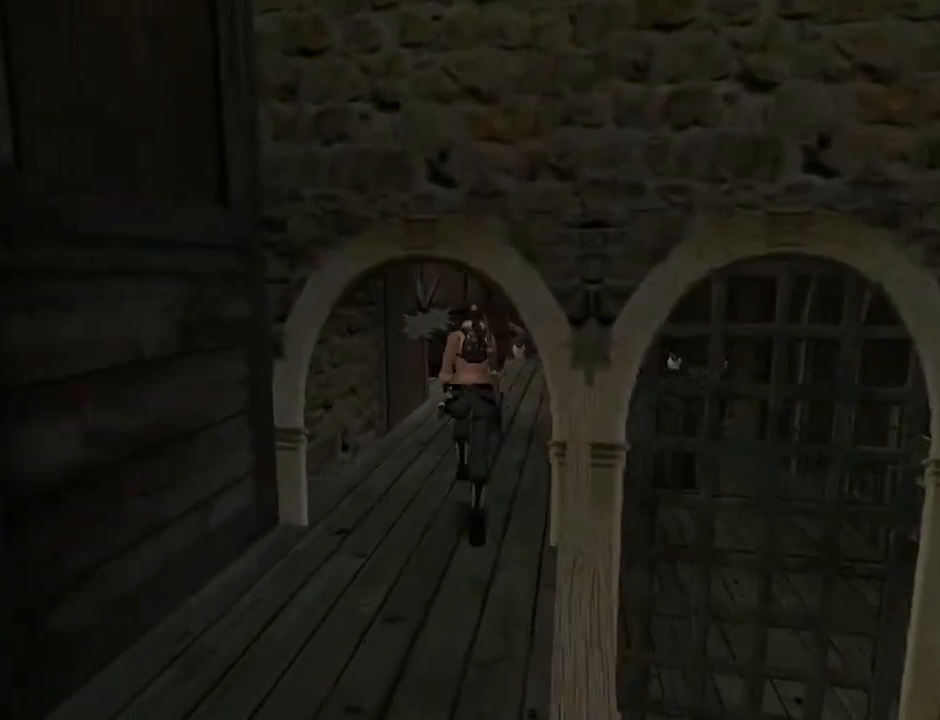
{"buttons": ["DPAD_UP"], "left_stick": "center", "right_stick": "center", "events": [[167, "DPAD_RIGHT", "down"], [500, "DPAD_RIGHT", "up"]]}
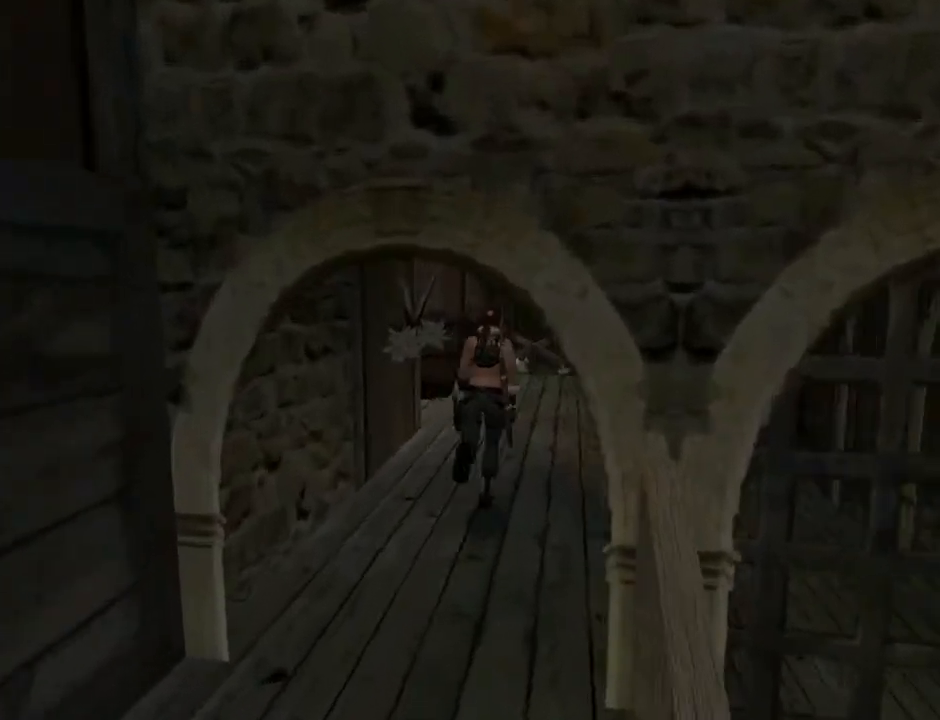
{"buttons": ["DPAD_UP"], "left_stick": "center", "right_stick": "center", "events": []}
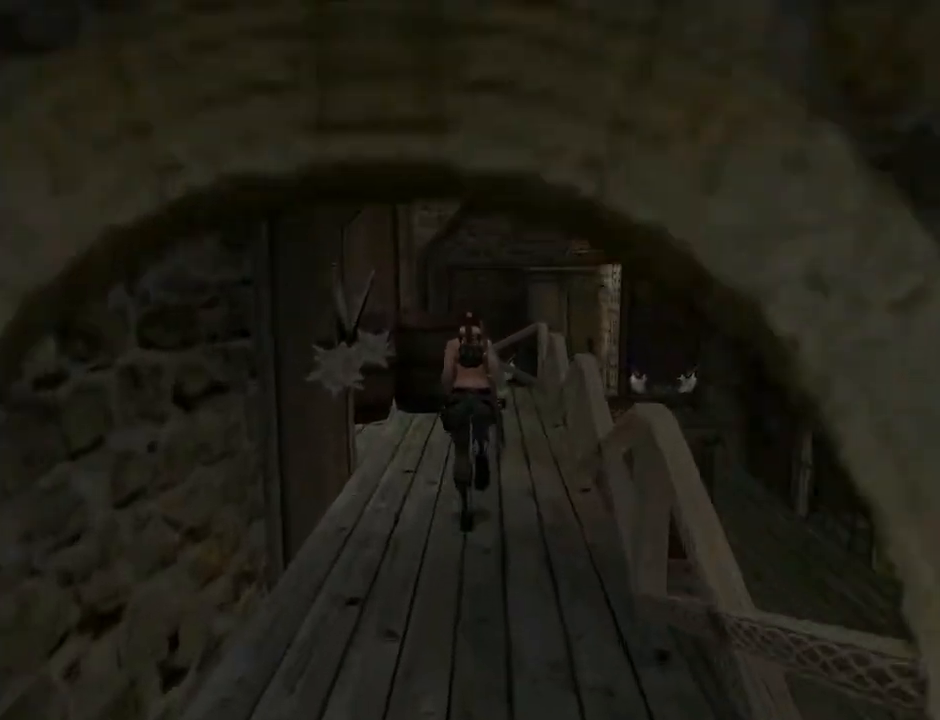
{"buttons": ["DPAD_RIGHT"], "left_stick": "center", "right_stick": "center", "events": [[67, "DPAD_RIGHT", "down"], [400, "DPAD_UP", "up"]]}
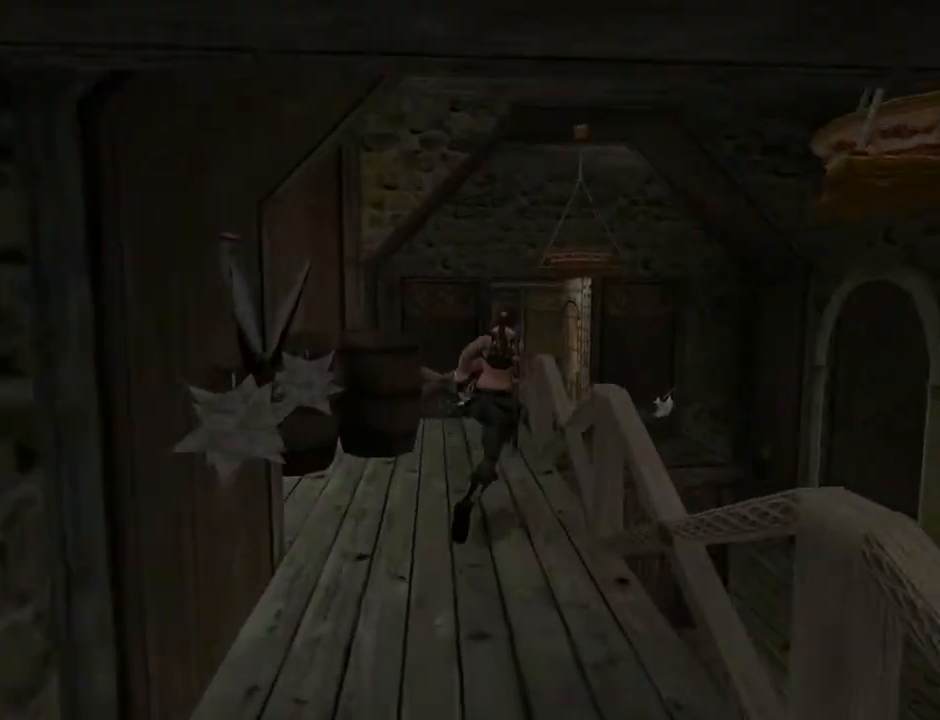
{"buttons": ["L2", "DPAD_UP"], "left_stick": "center", "right_stick": "center", "events": [[167, "DPAD_RIGHT", "up"], [167, "L2", "down"], [467, "DPAD_UP", "down"]]}
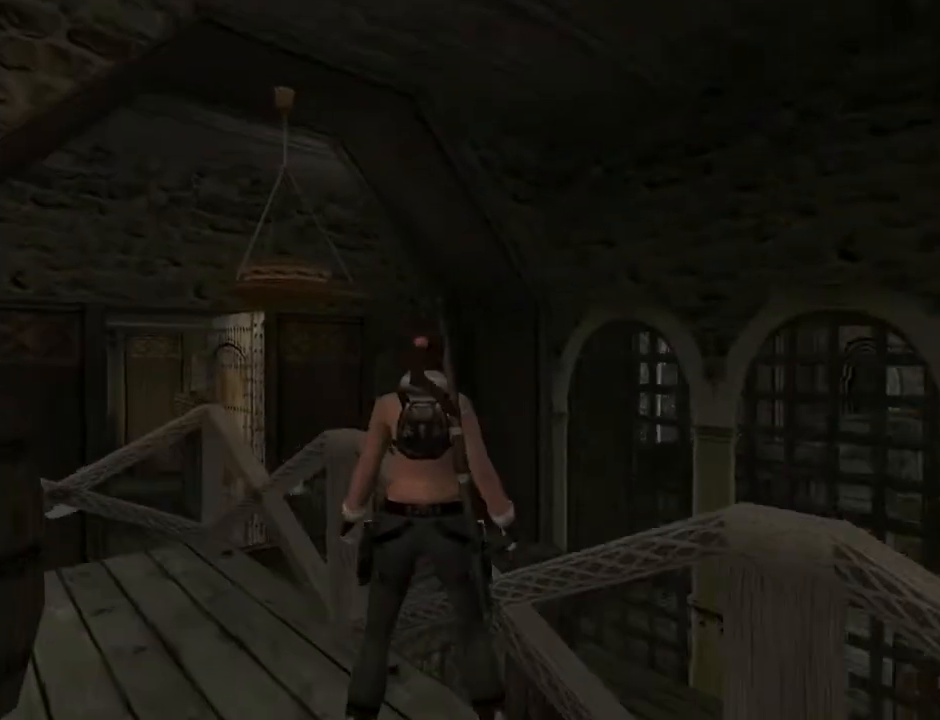
{"buttons": ["SQUARE", "DPAD_UP"], "left_stick": "center", "right_stick": "center", "events": [[33, "DPAD_UP", "up"], [267, "SQUARE", "down"], [300, "L2", "up"], [333, "DPAD_UP", "down"]]}
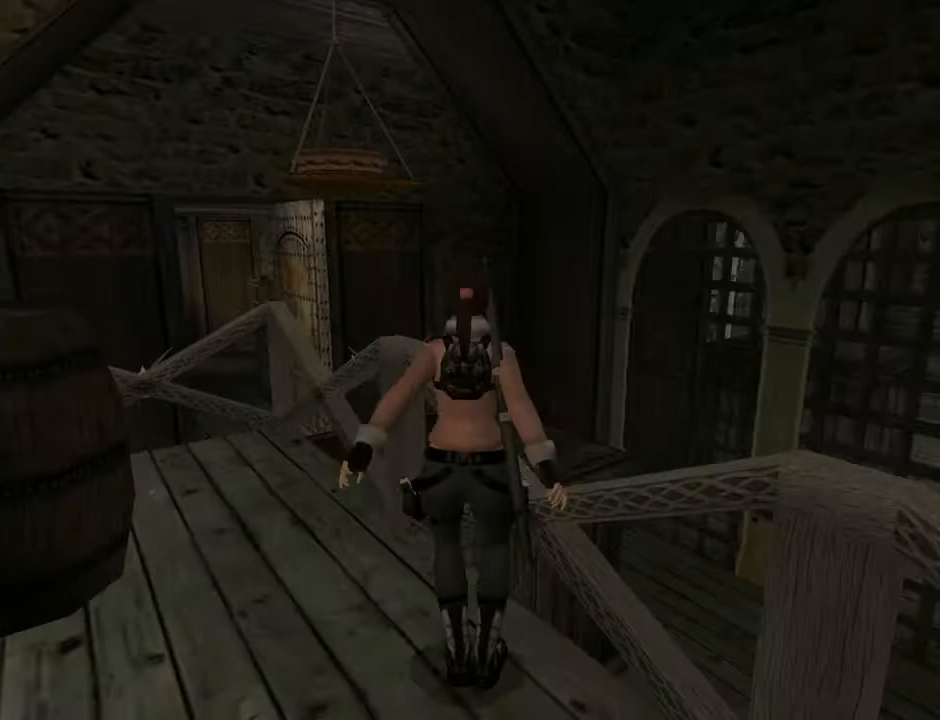
{"buttons": ["SQUARE", "DPAD_RIGHT"], "left_stick": "center", "right_stick": "center", "events": [[433, "DPAD_RIGHT", "down"], [433, "DPAD_UP", "up"]]}
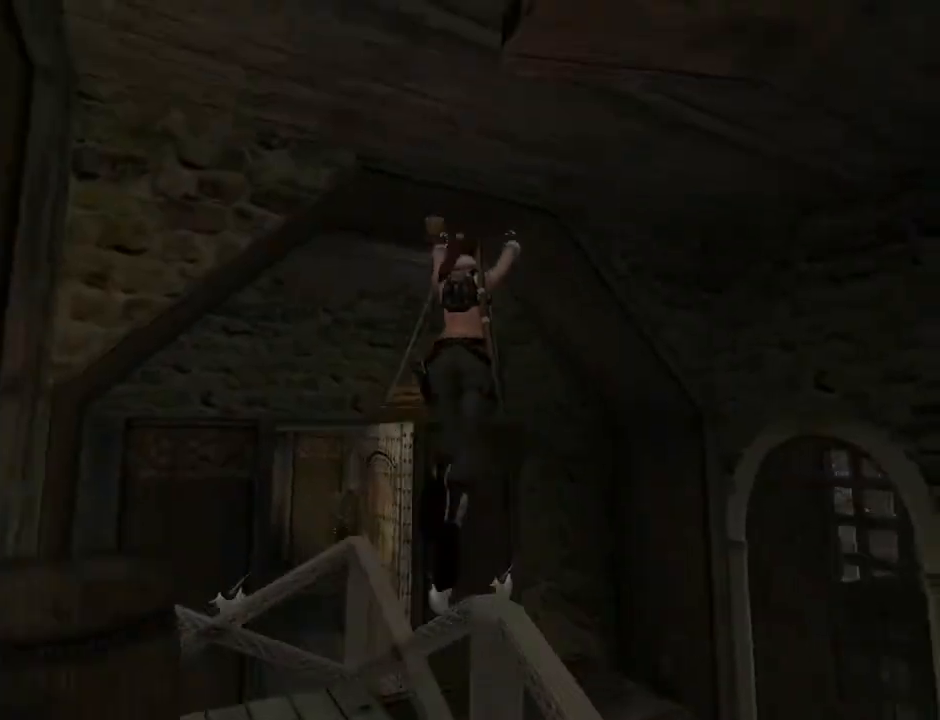
{"buttons": ["L2", "DPAD_RIGHT"], "left_stick": "center", "right_stick": "center", "events": [[167, "SQUARE", "up"], [500, "L2", "down"]]}
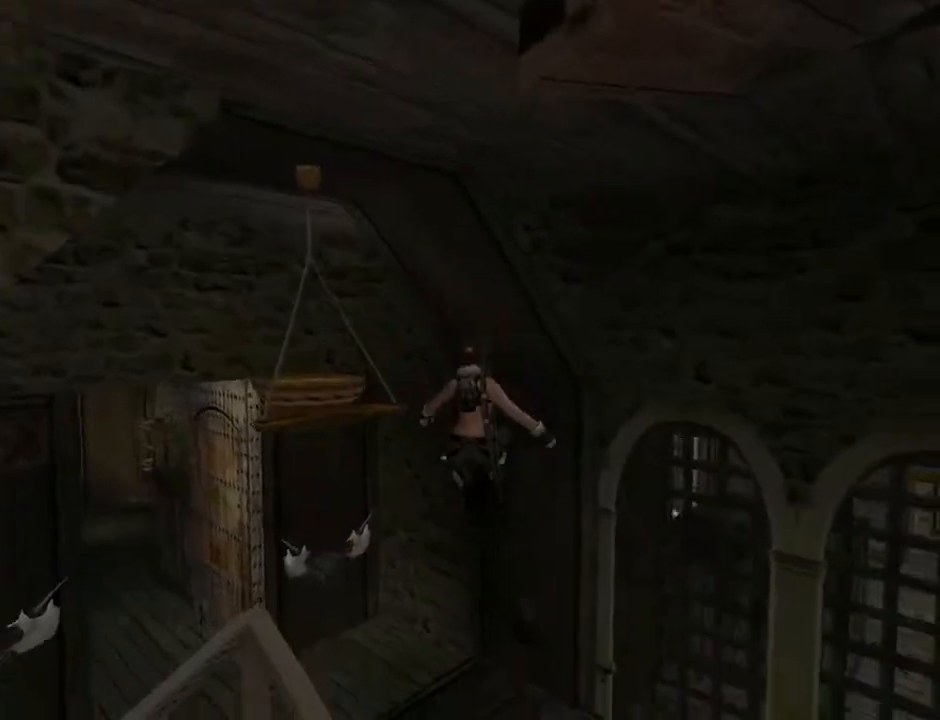
{"buttons": ["L2", "DPAD_RIGHT"], "left_stick": "center", "right_stick": "center", "events": []}
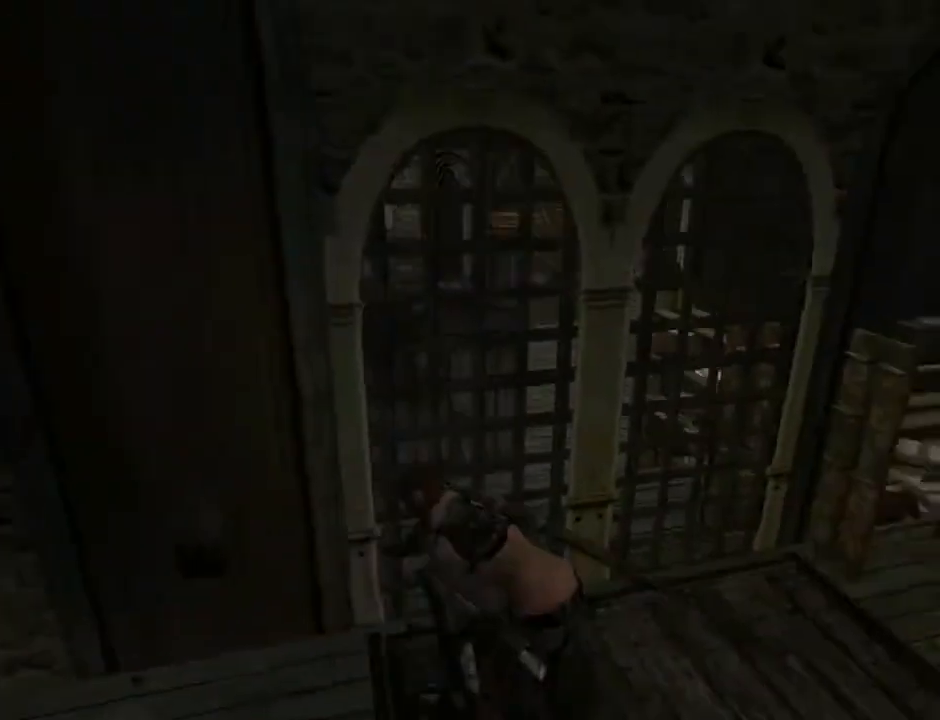
{"buttons": ["DPAD_RIGHT"], "left_stick": "center", "right_stick": "center", "events": [[433, "L2", "up"]]}
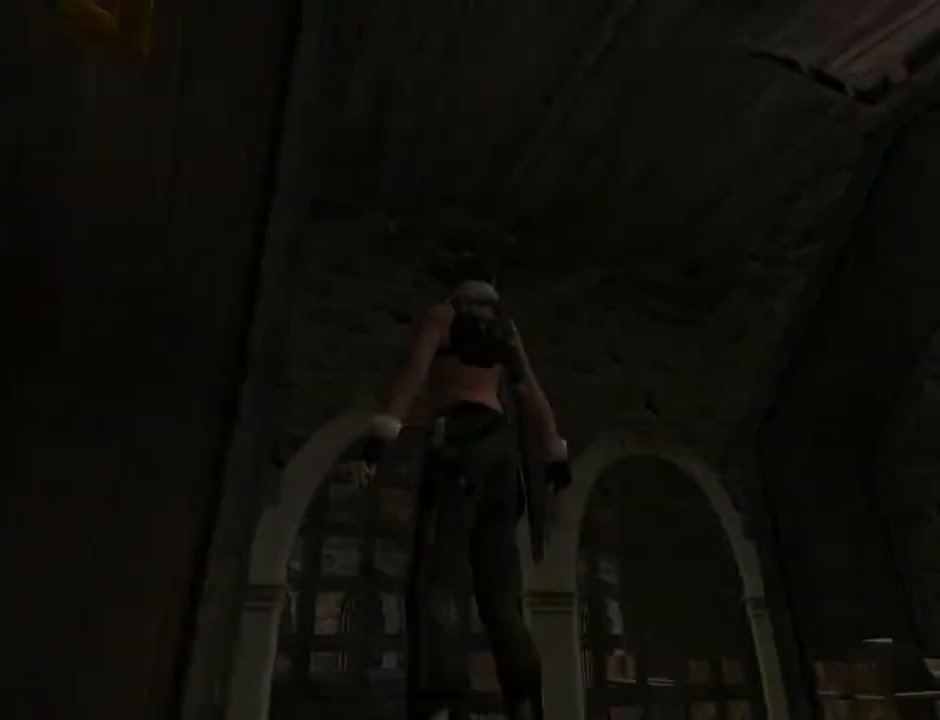
{"buttons": ["DPAD_RIGHT"], "left_stick": "center", "right_stick": "center", "events": []}
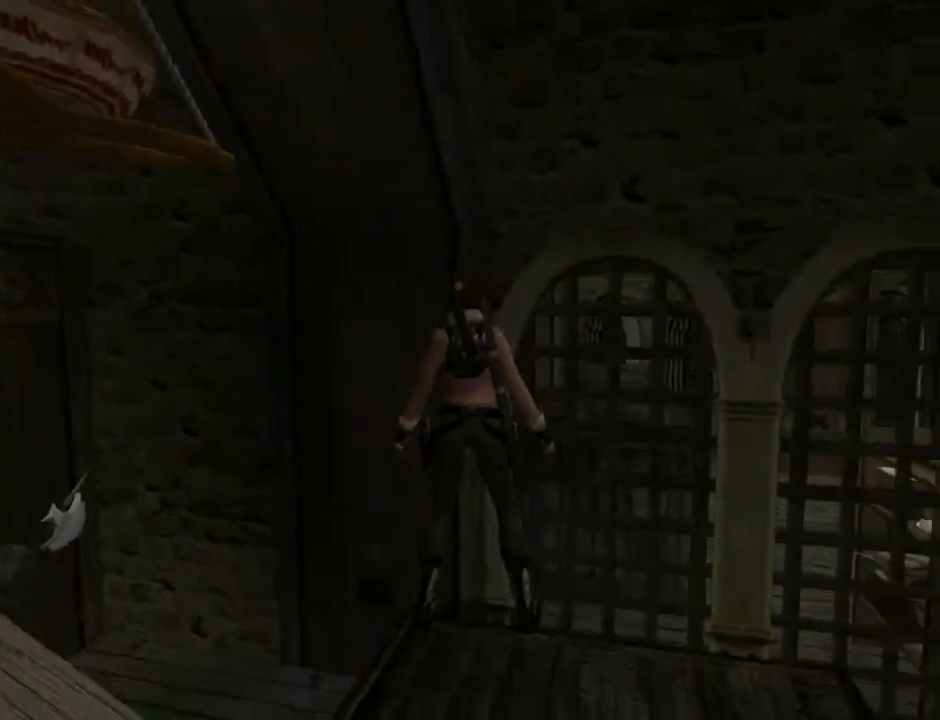
{"buttons": ["DPAD_UP"], "left_stick": "center", "right_stick": "center", "events": [[267, "DPAD_UP", "down"], [300, "DPAD_RIGHT", "up"]]}
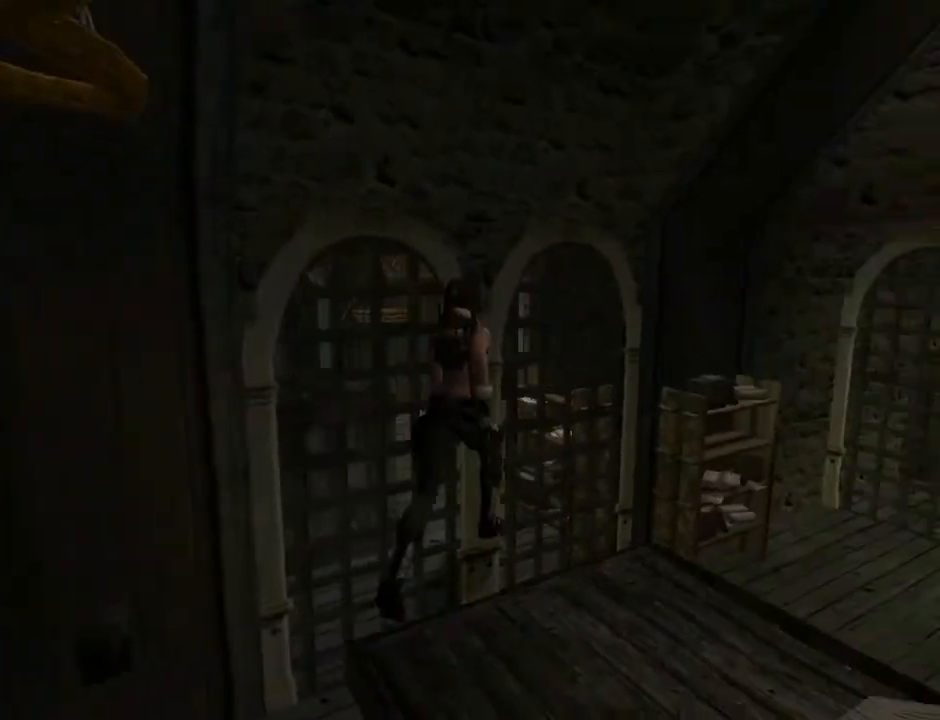
{"buttons": ["DPAD_UP", "DPAD_LEFT"], "left_stick": "center", "right_stick": "center", "events": [[500, "DPAD_LEFT", "down"]]}
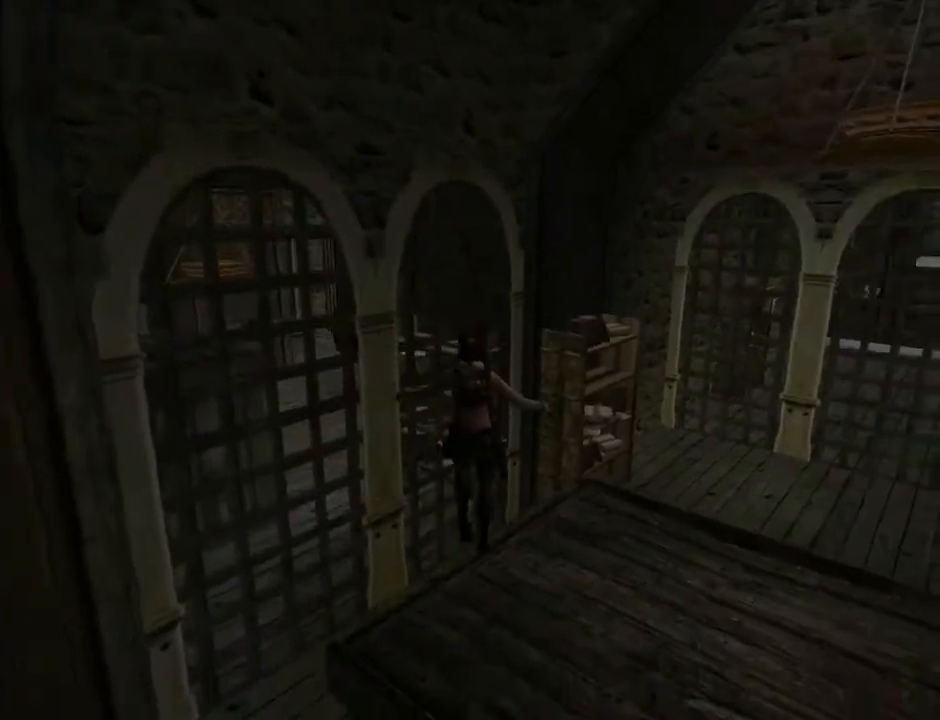
{"buttons": ["DPAD_LEFT"], "left_stick": "center", "right_stick": "center", "events": [[467, "DPAD_UP", "up"]]}
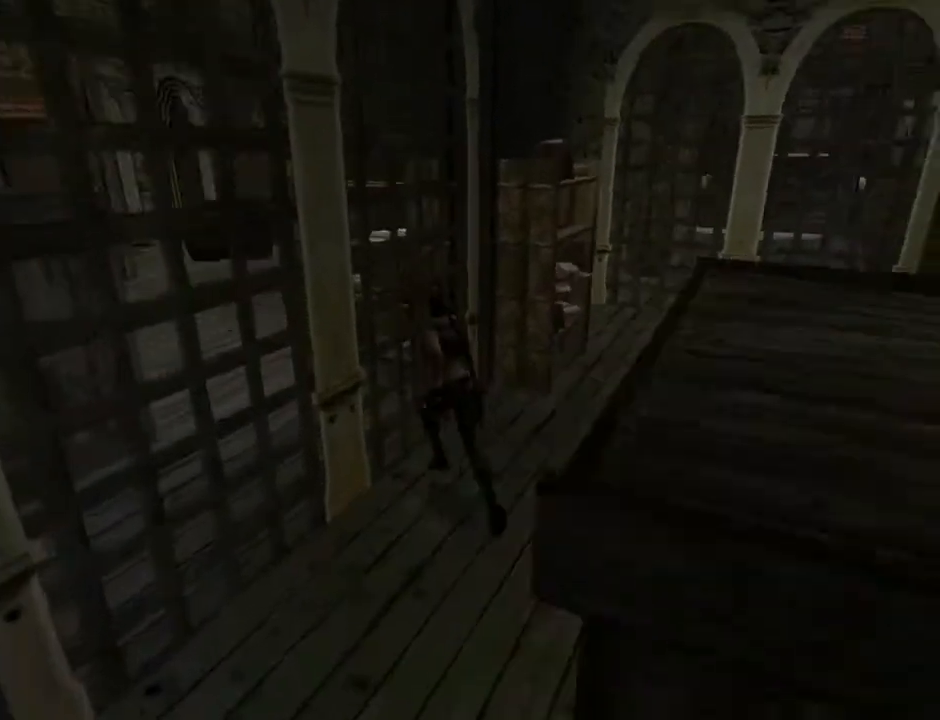
{"buttons": ["L2", "DPAD_UP"], "left_stick": "center", "right_stick": "center", "events": [[300, "L2", "down"], [333, "DPAD_LEFT", "up"], [400, "DPAD_UP", "down"]]}
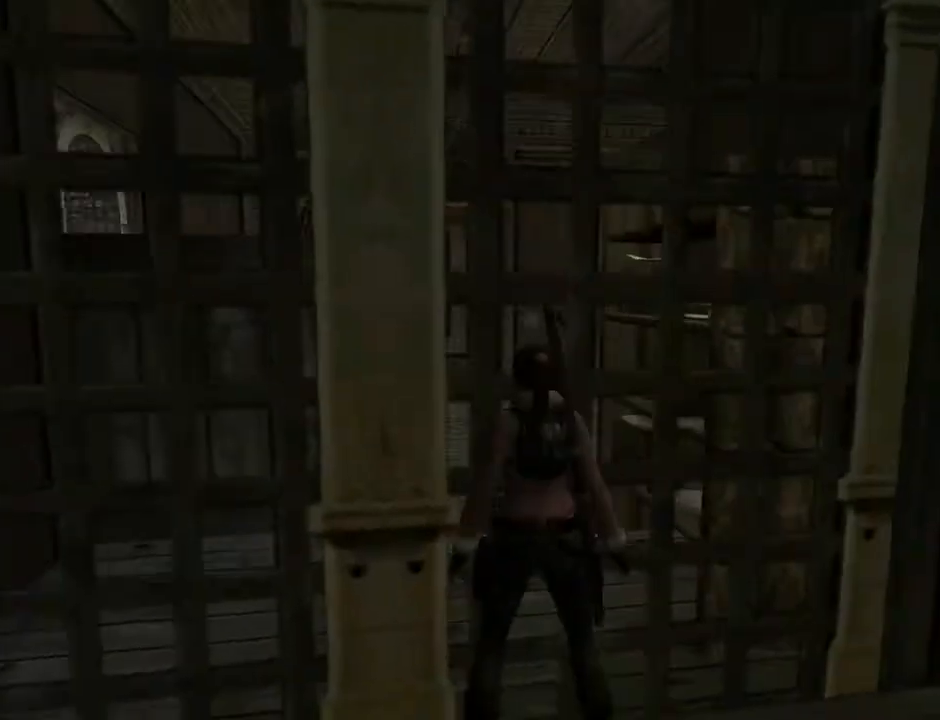
{"buttons": ["L2"], "left_stick": "center", "right_stick": "center", "events": [[333, "DPAD_UP", "up"]]}
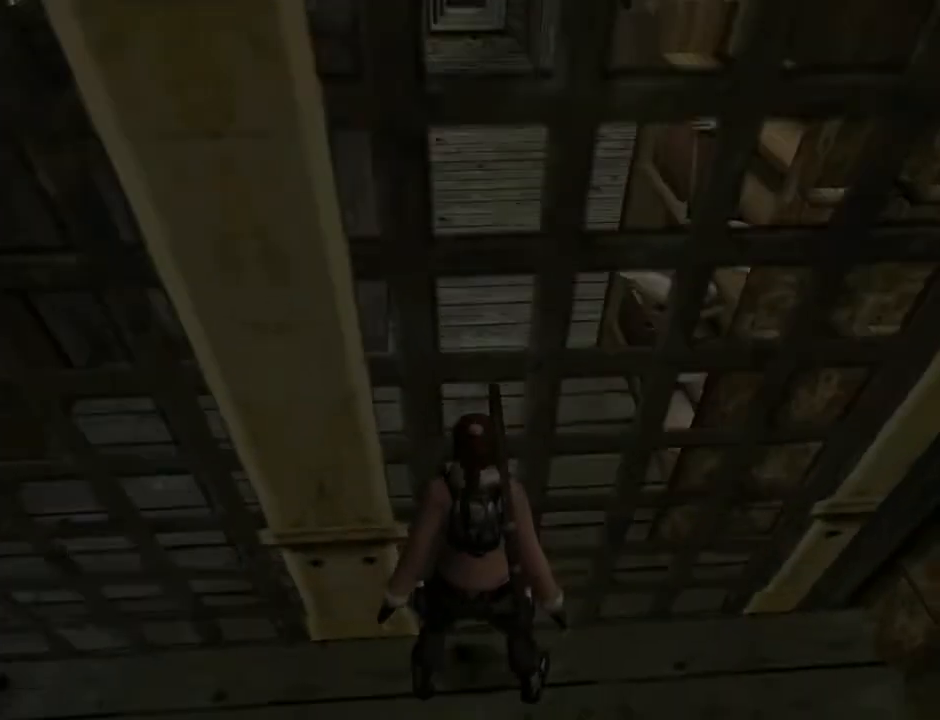
{"buttons": ["L2", "DPAD_DOWN"], "left_stick": "center", "right_stick": "center", "events": [[100, "DPAD_LEFT", "down"], [467, "DPAD_DOWN", "down"], [500, "DPAD_LEFT", "up"]]}
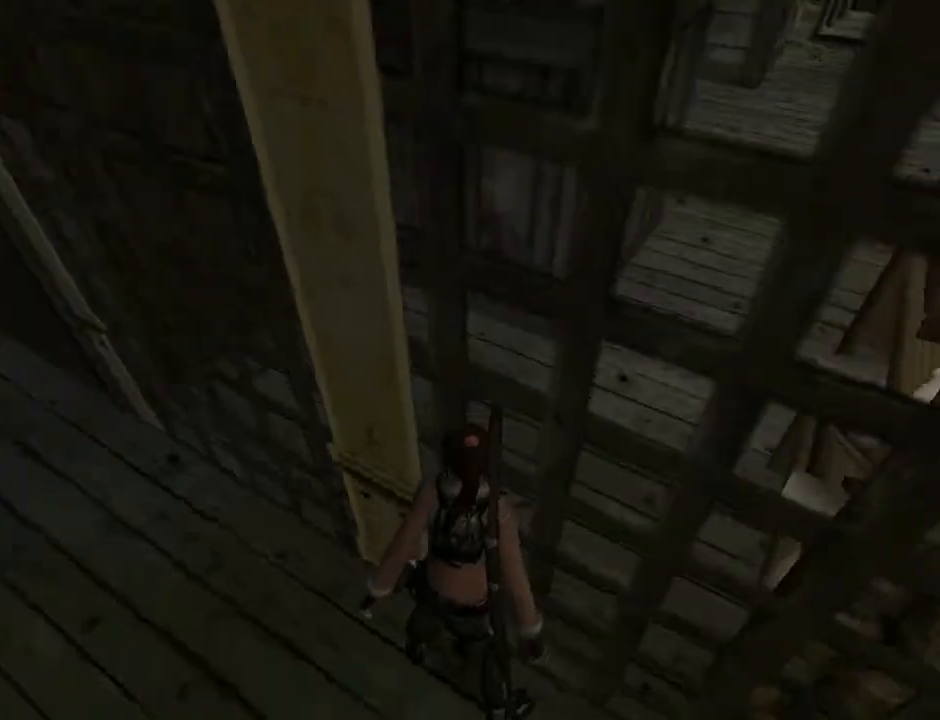
{"buttons": ["L2"], "left_stick": "center", "right_stick": "center", "events": [[300, "DPAD_DOWN", "up"]]}
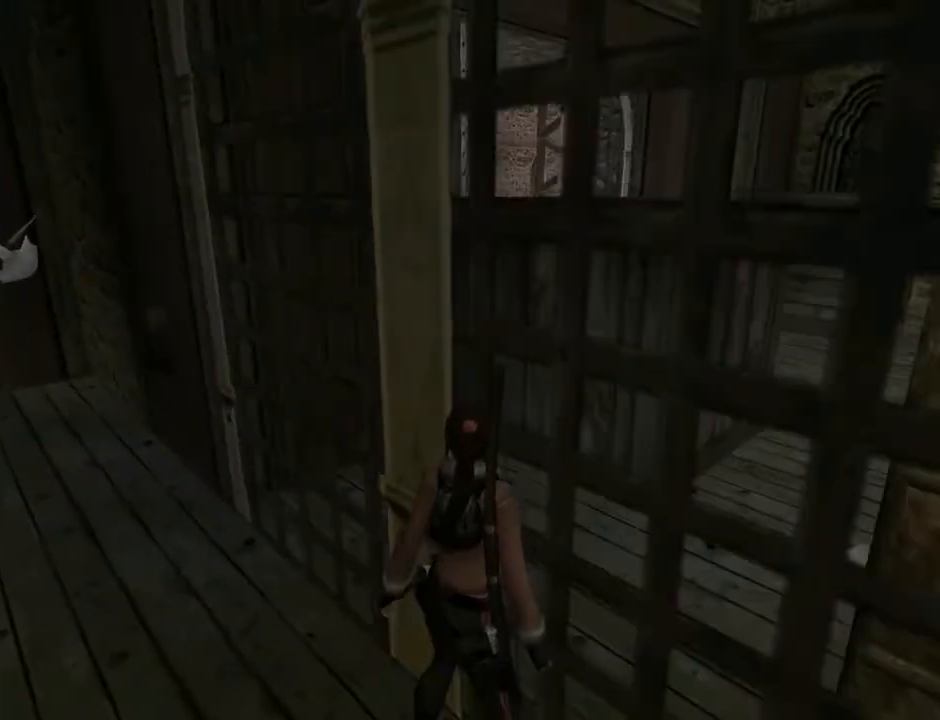
{"buttons": ["L2"], "left_stick": "center", "right_stick": "center", "events": [[200, "DPAD_UP", "down"], [400, "DPAD_UP", "up"]]}
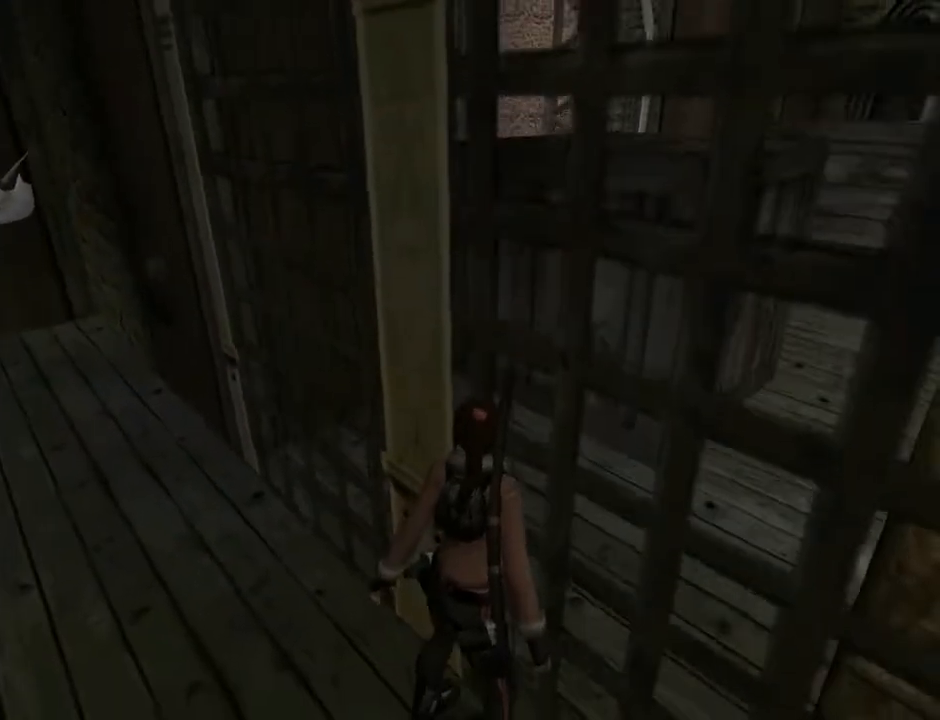
{"buttons": ["L2"], "left_stick": "center", "right_stick": "center", "events": []}
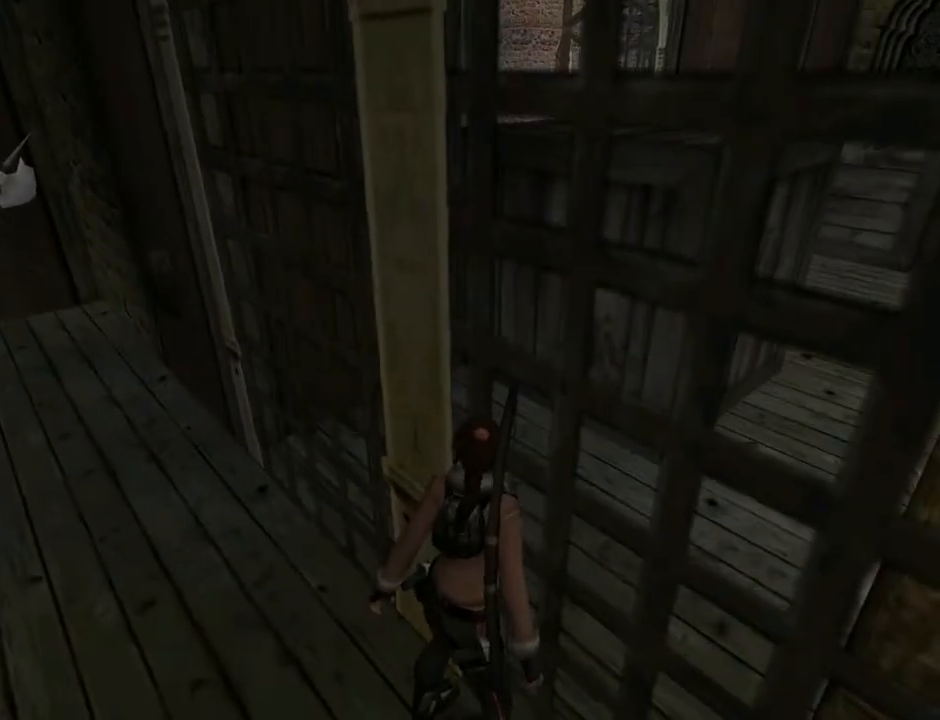
{"buttons": ["DPAD_LEFT"], "left_stick": "center", "right_stick": "center", "events": [[200, "DPAD_DOWN", "down"], [267, "DPAD_DOWN", "up"], [400, "L2", "up"], [500, "DPAD_LEFT", "down"]]}
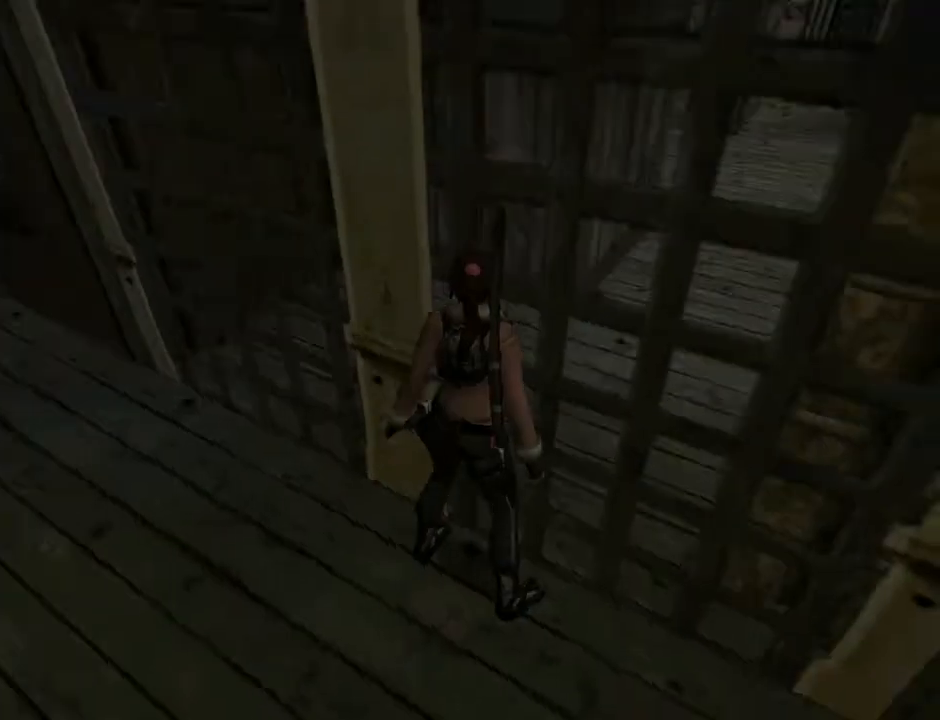
{"buttons": ["DPAD_LEFT"], "left_stick": "center", "right_stick": "center", "events": []}
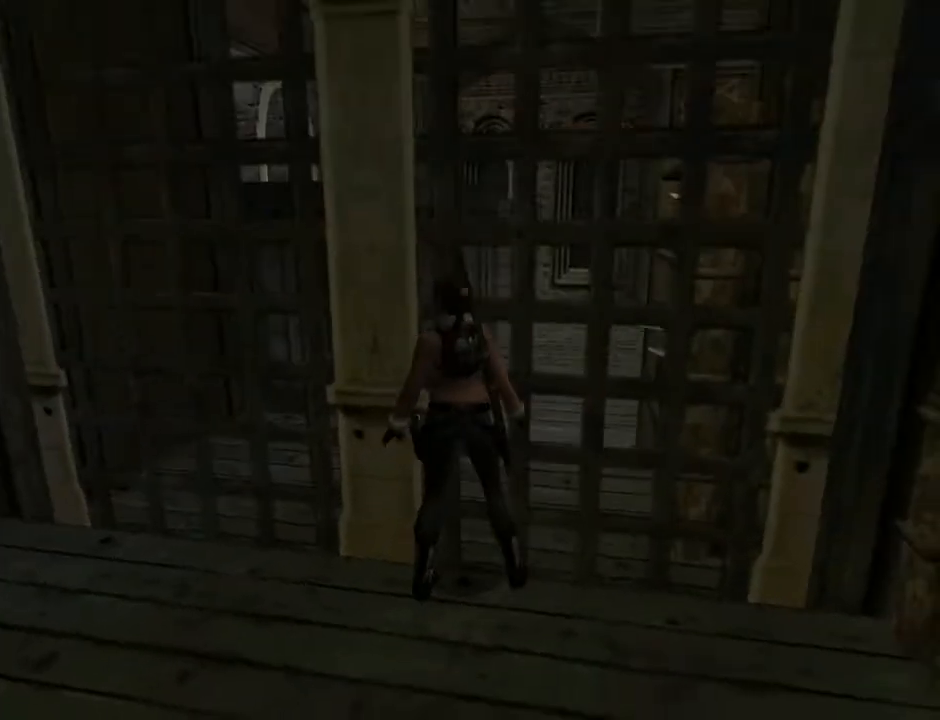
{"buttons": ["DPAD_DOWN"], "left_stick": "center", "right_stick": "center", "events": [[333, "DPAD_DOWN", "down"], [367, "DPAD_LEFT", "up"]]}
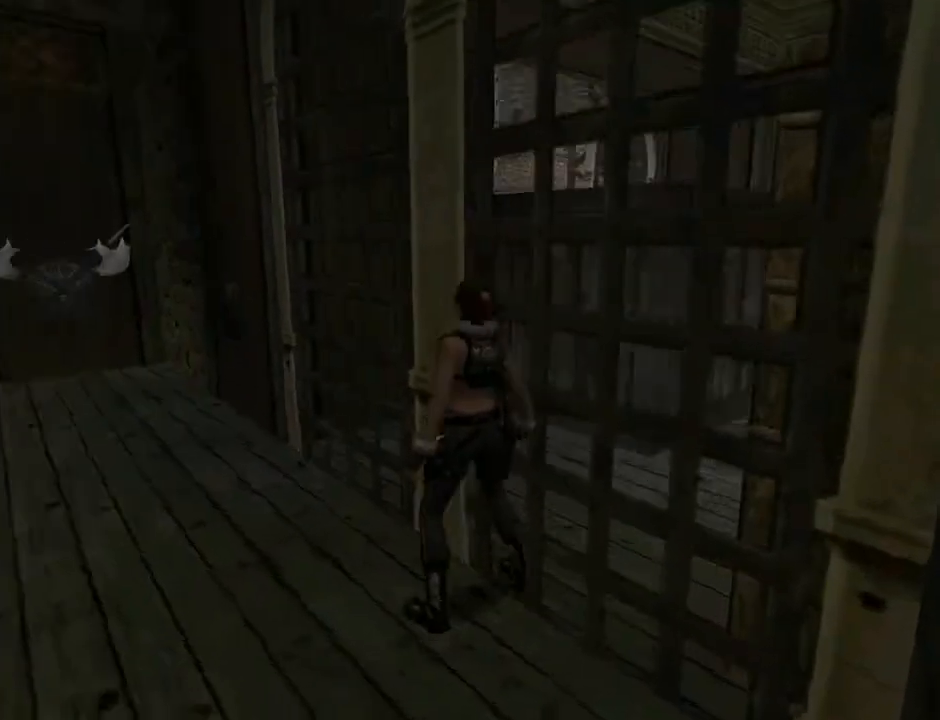
{"buttons": ["DPAD_RIGHT"], "left_stick": "center", "right_stick": "center", "events": [[133, "DPAD_RIGHT", "down"], [367, "DPAD_DOWN", "up"]]}
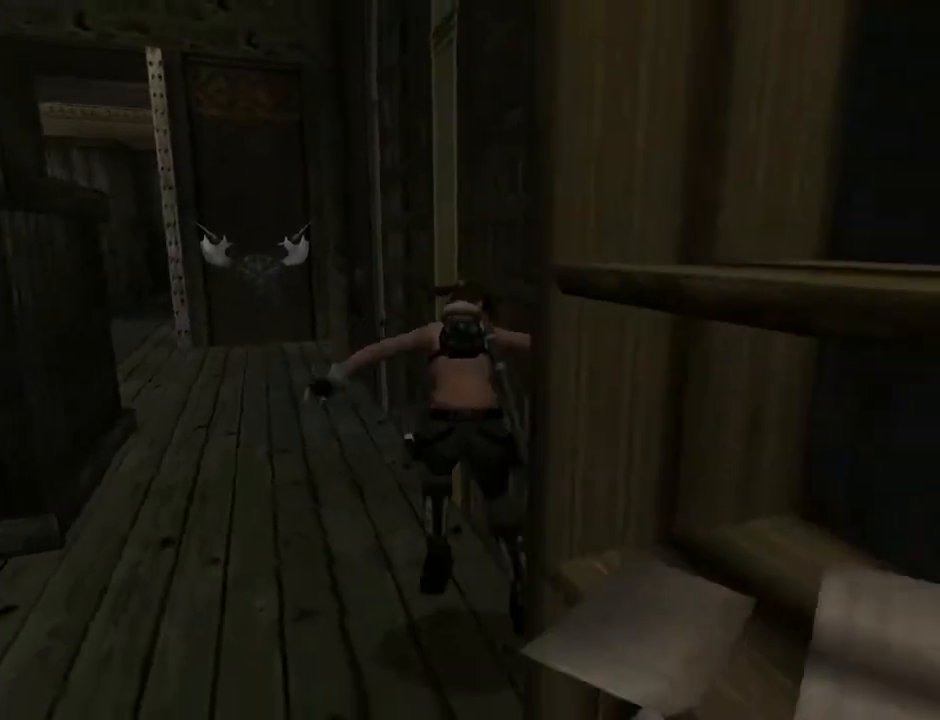
{"buttons": ["DPAD_RIGHT"], "left_stick": "center", "right_stick": "center", "events": []}
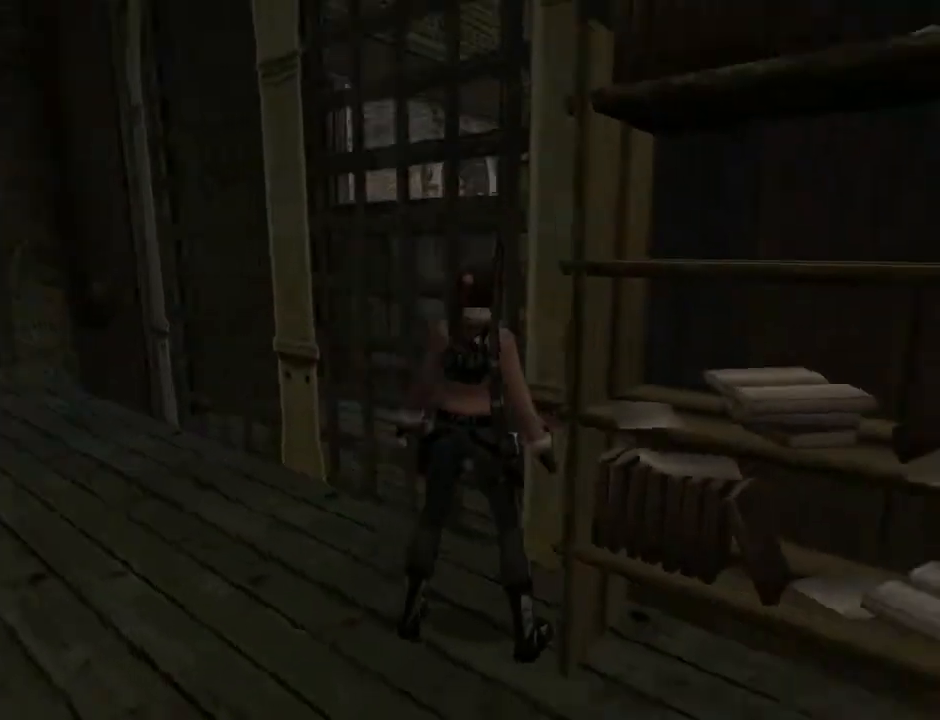
{"buttons": [], "left_stick": "center", "right_stick": "center", "events": [[467, "DPAD_RIGHT", "up"]]}
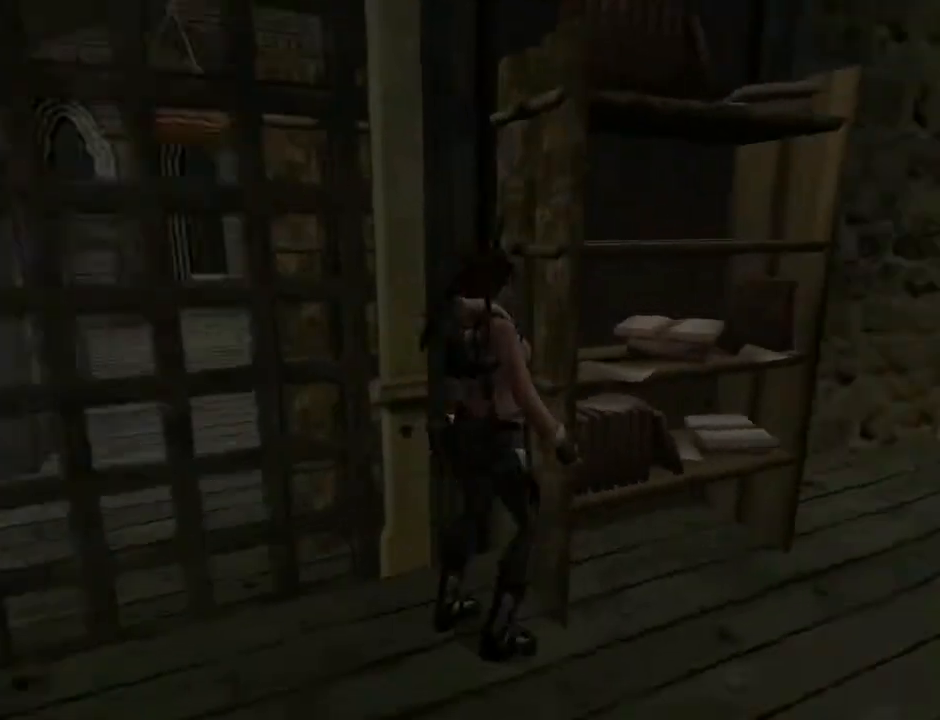
{"buttons": ["DPAD_RIGHT"], "left_stick": "center", "right_stick": "center", "events": [[500, "DPAD_RIGHT", "down"]]}
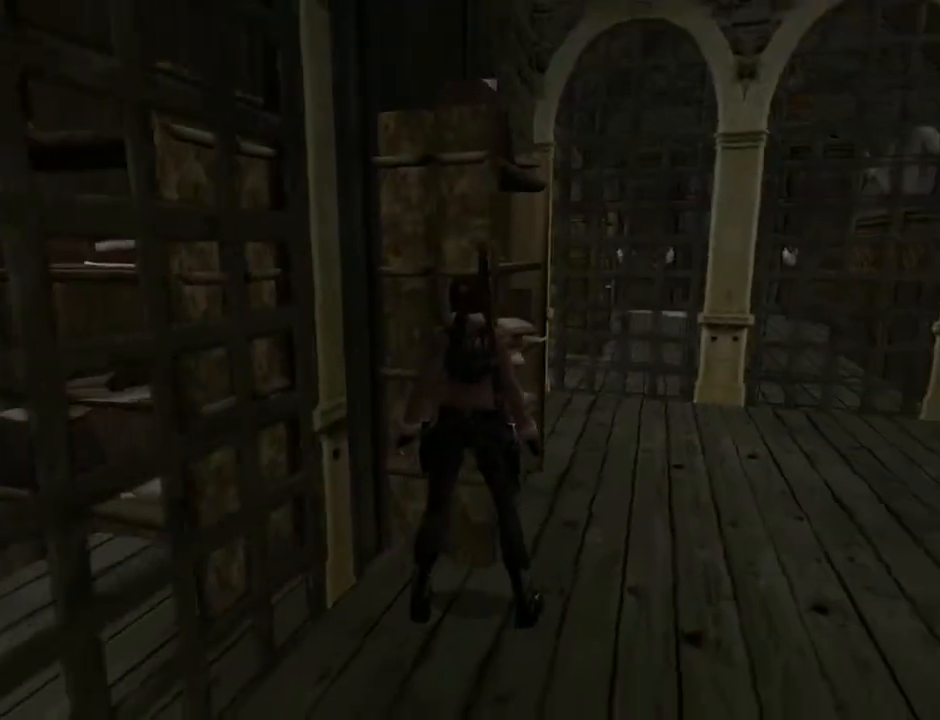
{"buttons": ["DPAD_UP", "DPAD_RIGHT"], "left_stick": "center", "right_stick": "center", "events": [[500, "DPAD_UP", "down"]]}
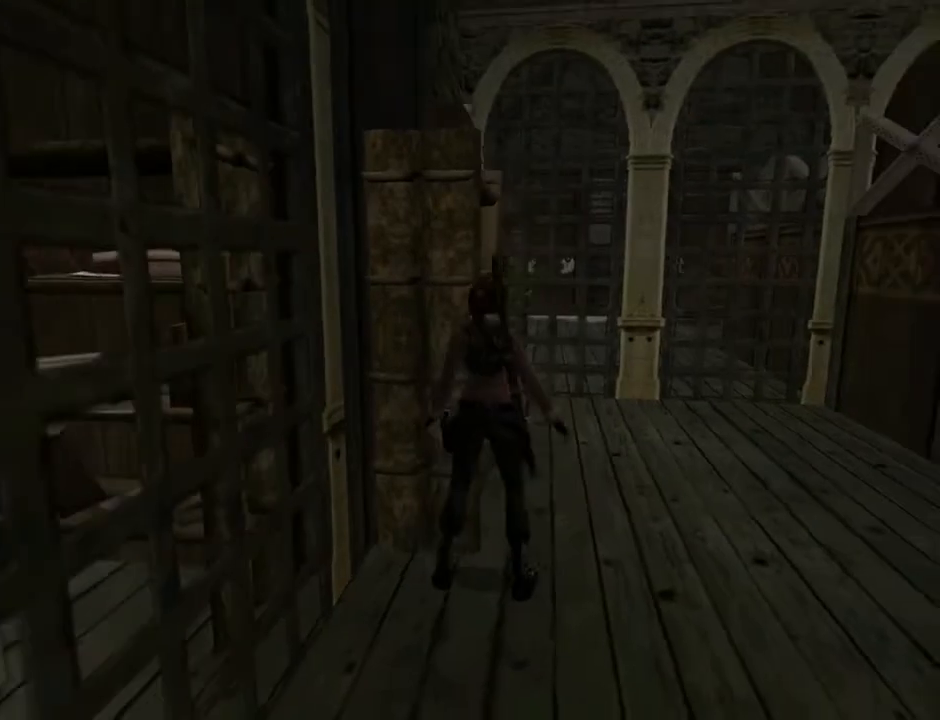
{"buttons": ["DPAD_UP"], "left_stick": "center", "right_stick": "center", "events": [[67, "DPAD_RIGHT", "up"]]}